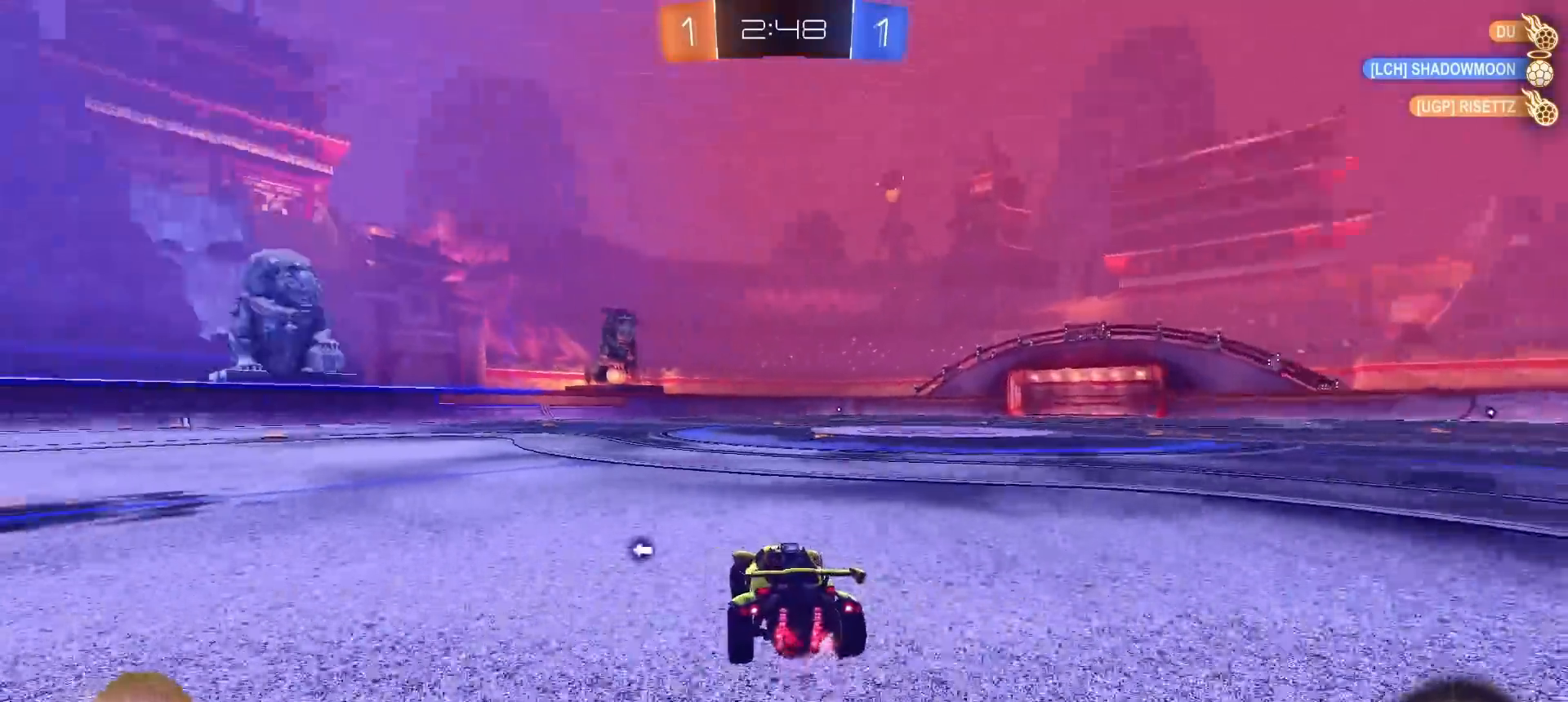
Gameplay with a controller (PlayStation layout); each line is a JSON object with the inputs held at the frame after it (dt_ms = milliseconds from this image to that frame). "events" lists button and stick changes between this image and that frame as [ms after this image, input, new state], when the widget could be followed in between.
{"dt_ms": 500, "buttons": ["TRIANGLE", "R2"], "left_stick": "up", "right_stick": "center", "events": [[150, "left_stick", "up"], [167, "CROSS", "down"], [167, "R1", "down"], [250, "CROSS", "up"], [283, "CROSS", "down"], [383, "CROSS", "up"], [433, "R1", "up"], [483, "TRIANGLE", "down"]]}
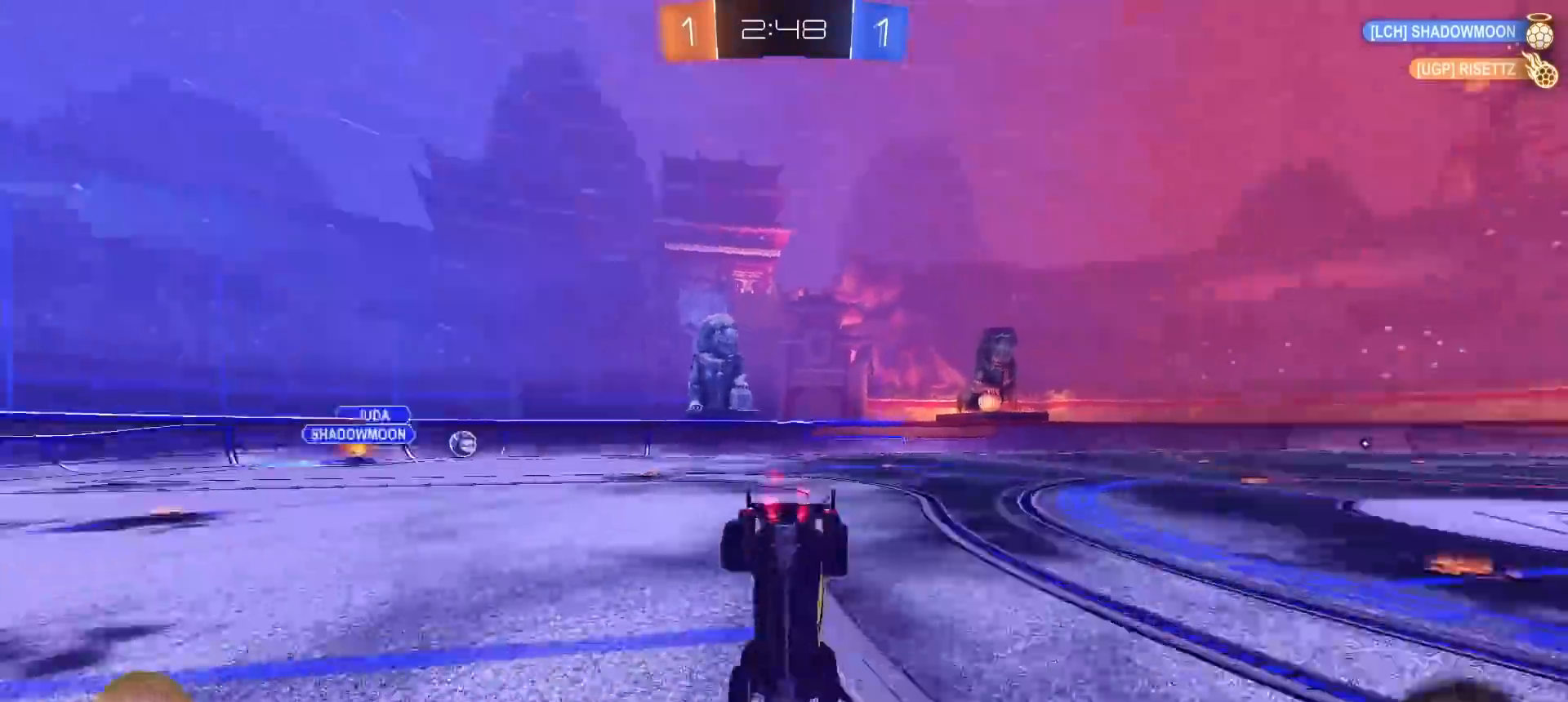
{"dt_ms": 500, "buttons": ["R2"], "left_stick": "center", "right_stick": "center", "events": [[67, "TRIANGLE", "up"], [450, "left_stick", "center"]]}
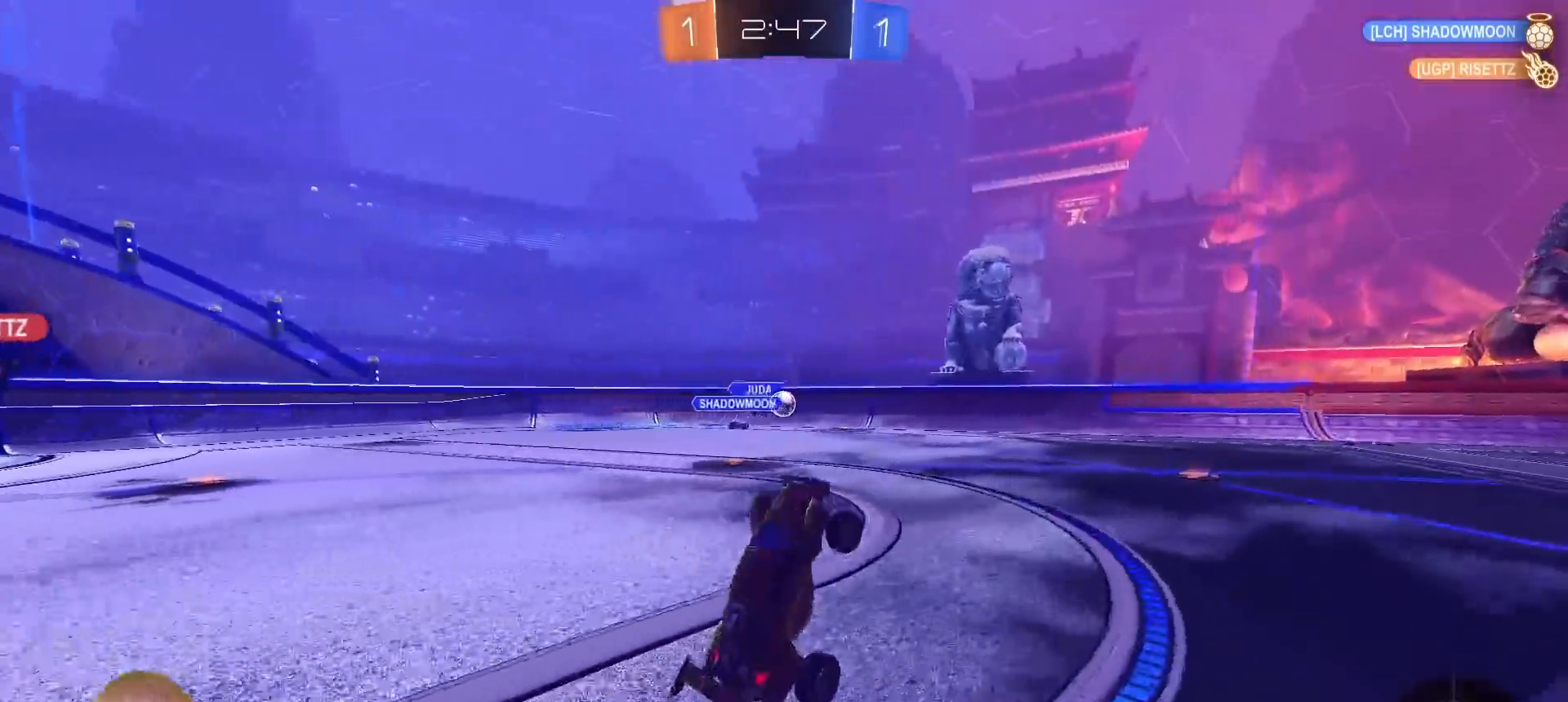
{"dt_ms": 500, "buttons": ["R2"], "left_stick": "center", "right_stick": "center", "events": []}
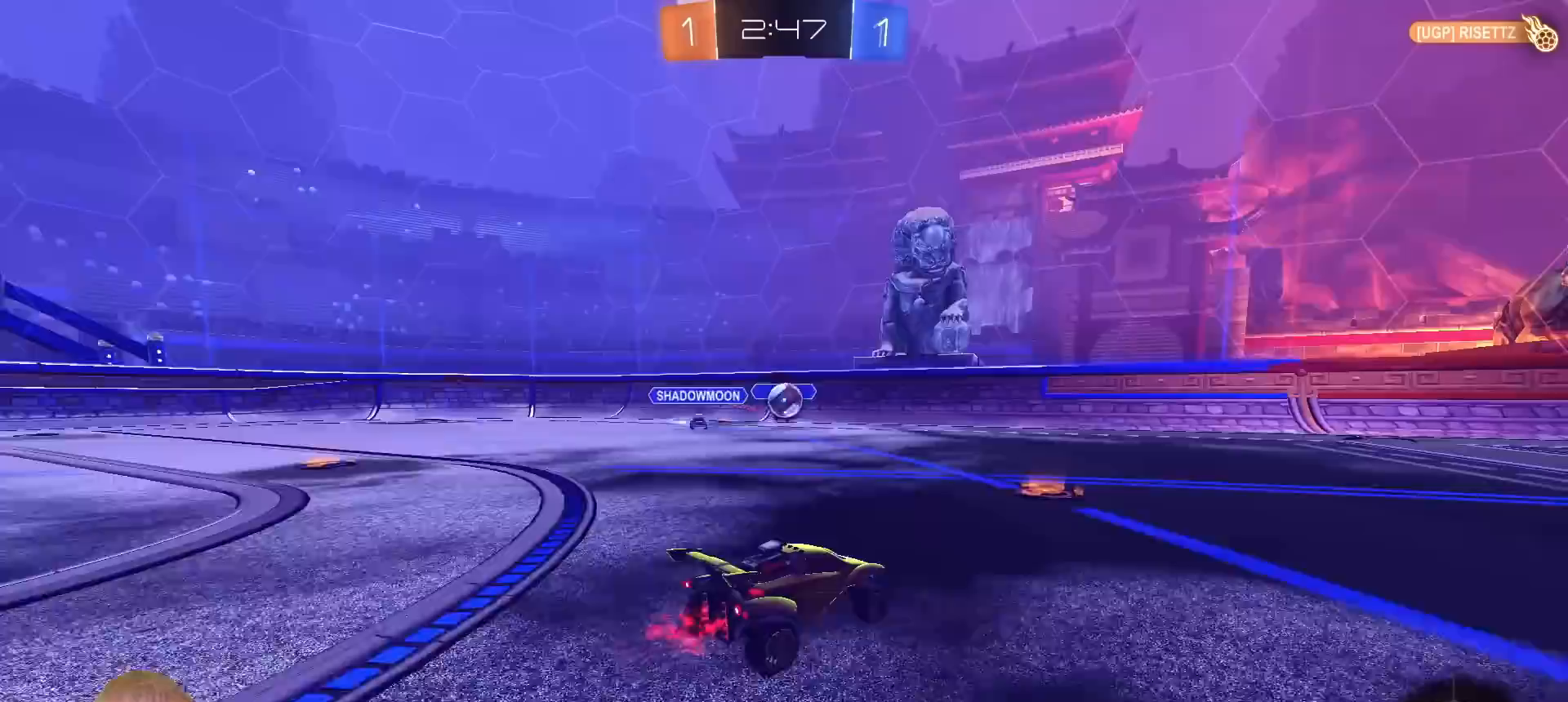
{"dt_ms": 500, "buttons": [], "left_stick": "center", "right_stick": "center", "events": [[350, "left_stick", "down-left"], [383, "CROSS", "down"], [417, "R2", "up"], [467, "left_stick", "center"], [483, "CROSS", "up"]]}
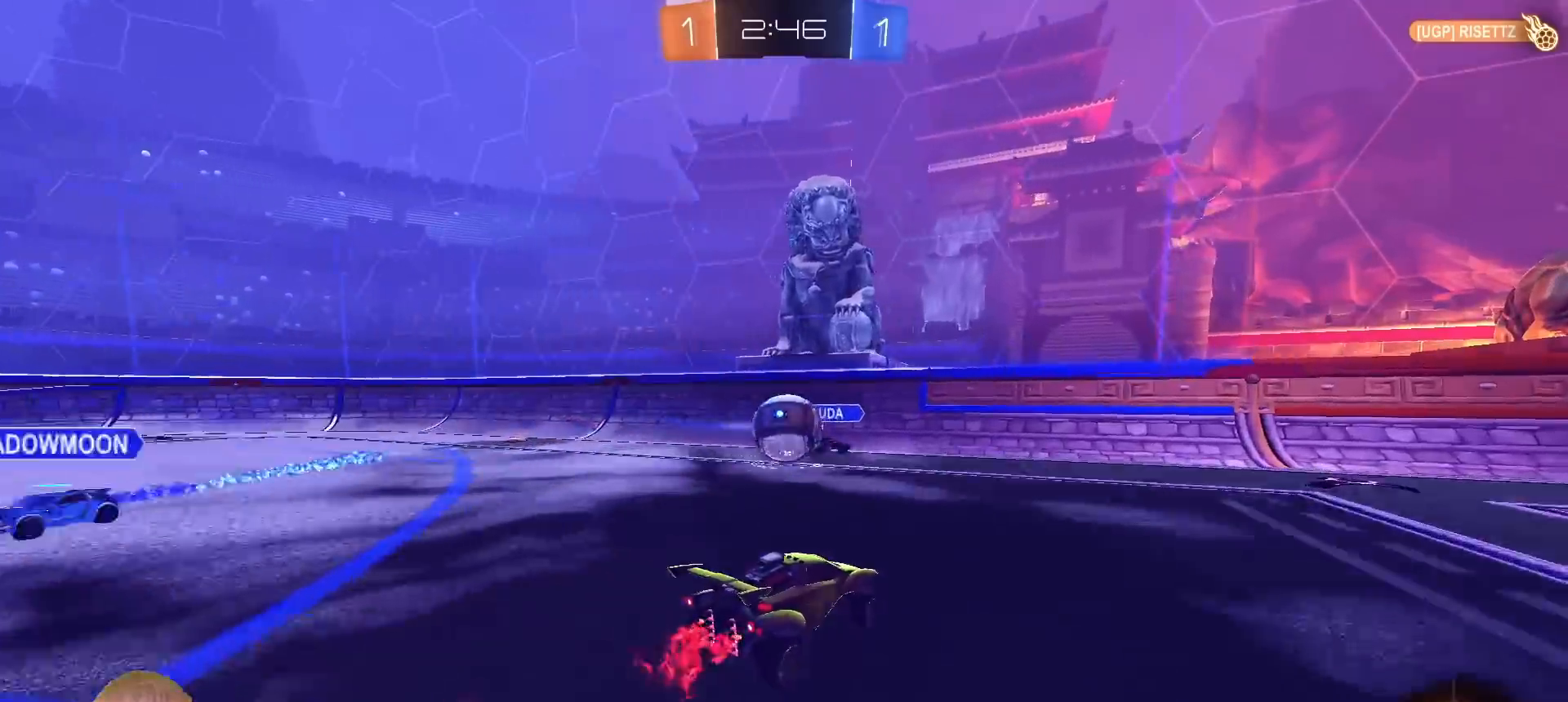
{"dt_ms": 500, "buttons": [], "left_stick": "center", "right_stick": "center", "events": []}
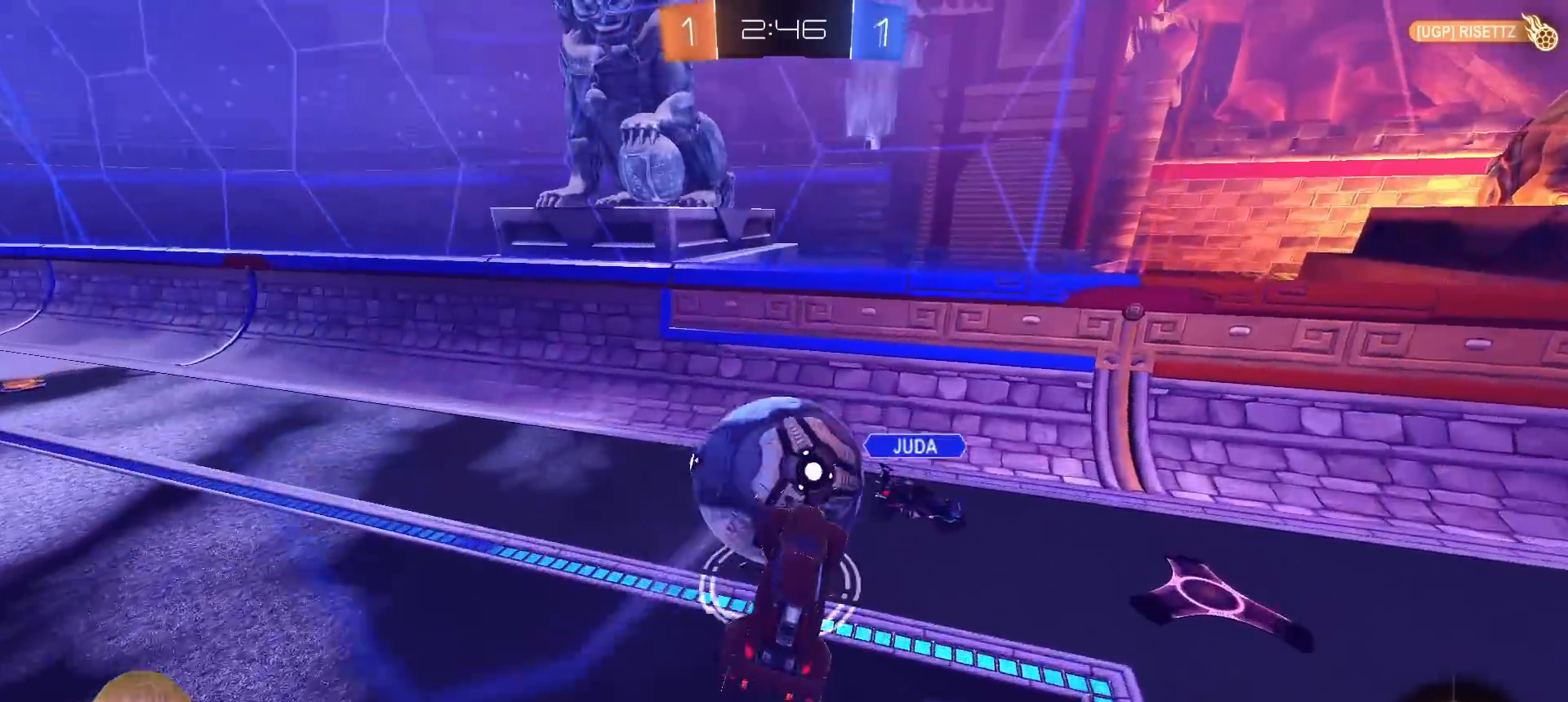
{"dt_ms": 500, "buttons": ["R2"], "left_stick": "right", "right_stick": "center", "events": [[117, "left_stick", "right"], [267, "R2", "down"]]}
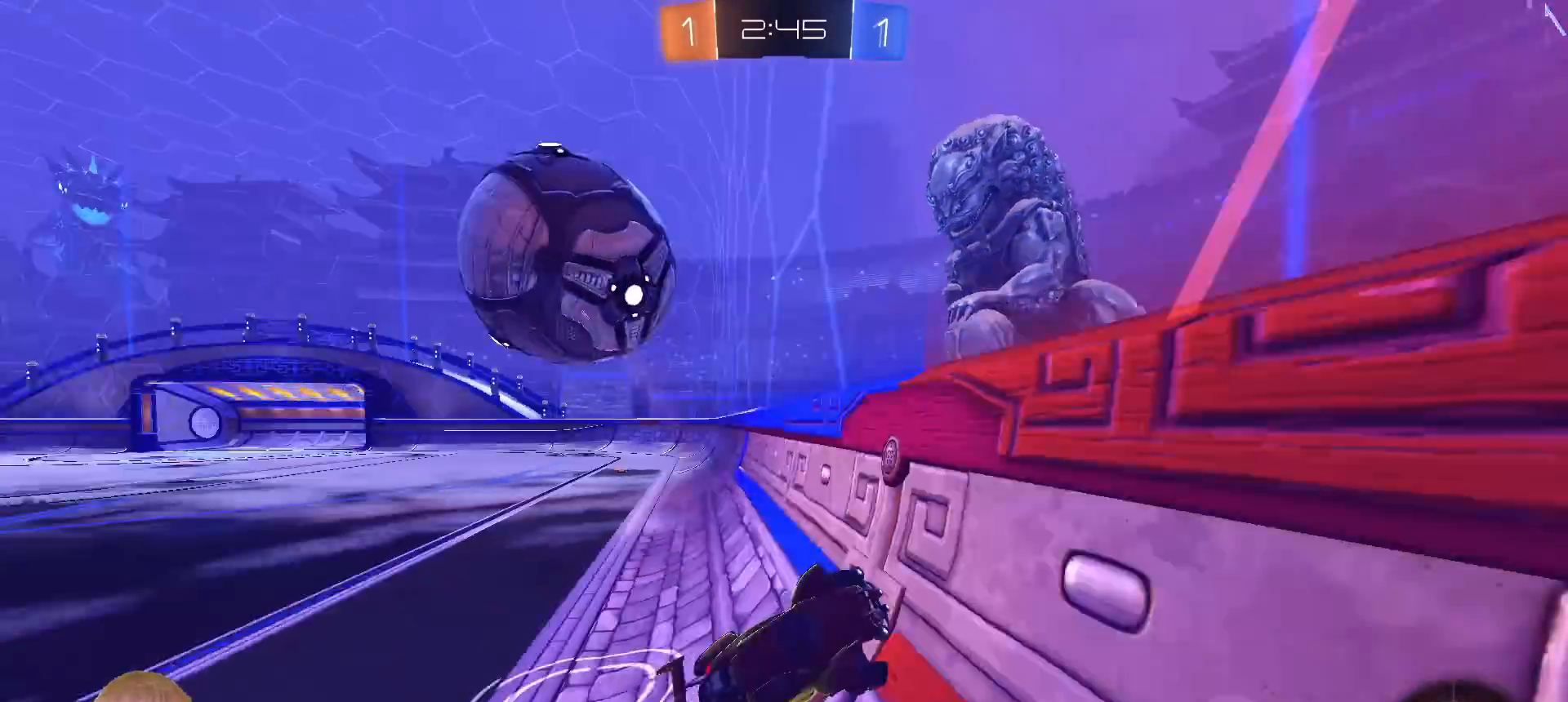
{"dt_ms": 500, "buttons": ["R2"], "left_stick": "center", "right_stick": "center", "events": [[250, "TRIANGLE", "down"], [317, "TRIANGLE", "up"], [367, "left_stick", "center"]]}
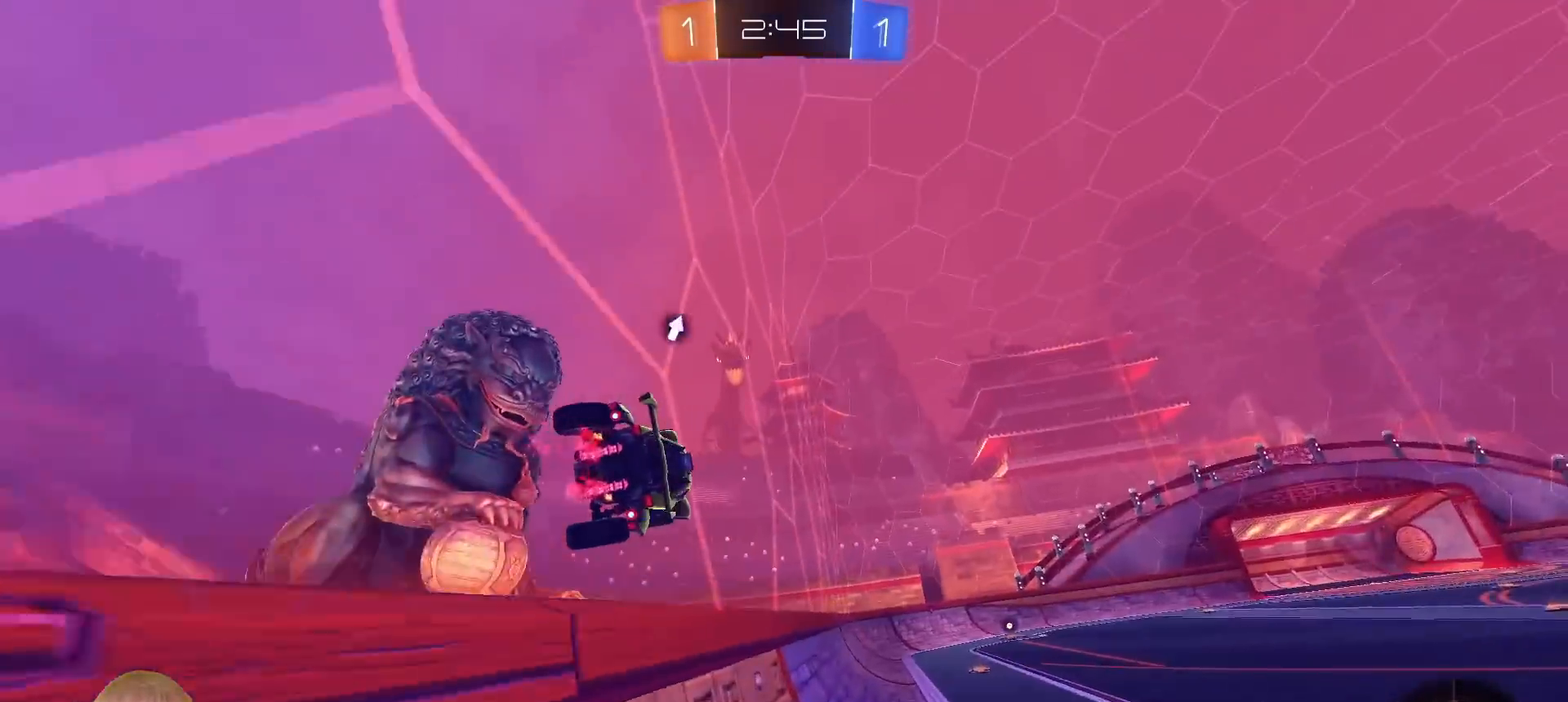
{"dt_ms": 500, "buttons": ["L1", "R1", "R2"], "left_stick": "down-left", "right_stick": "center", "events": [[17, "left_stick", "right"], [183, "left_stick", "center"], [217, "R1", "down"], [233, "CROSS", "down"], [300, "left_stick", "down-left"], [333, "L1", "down"], [400, "CROSS", "up"]]}
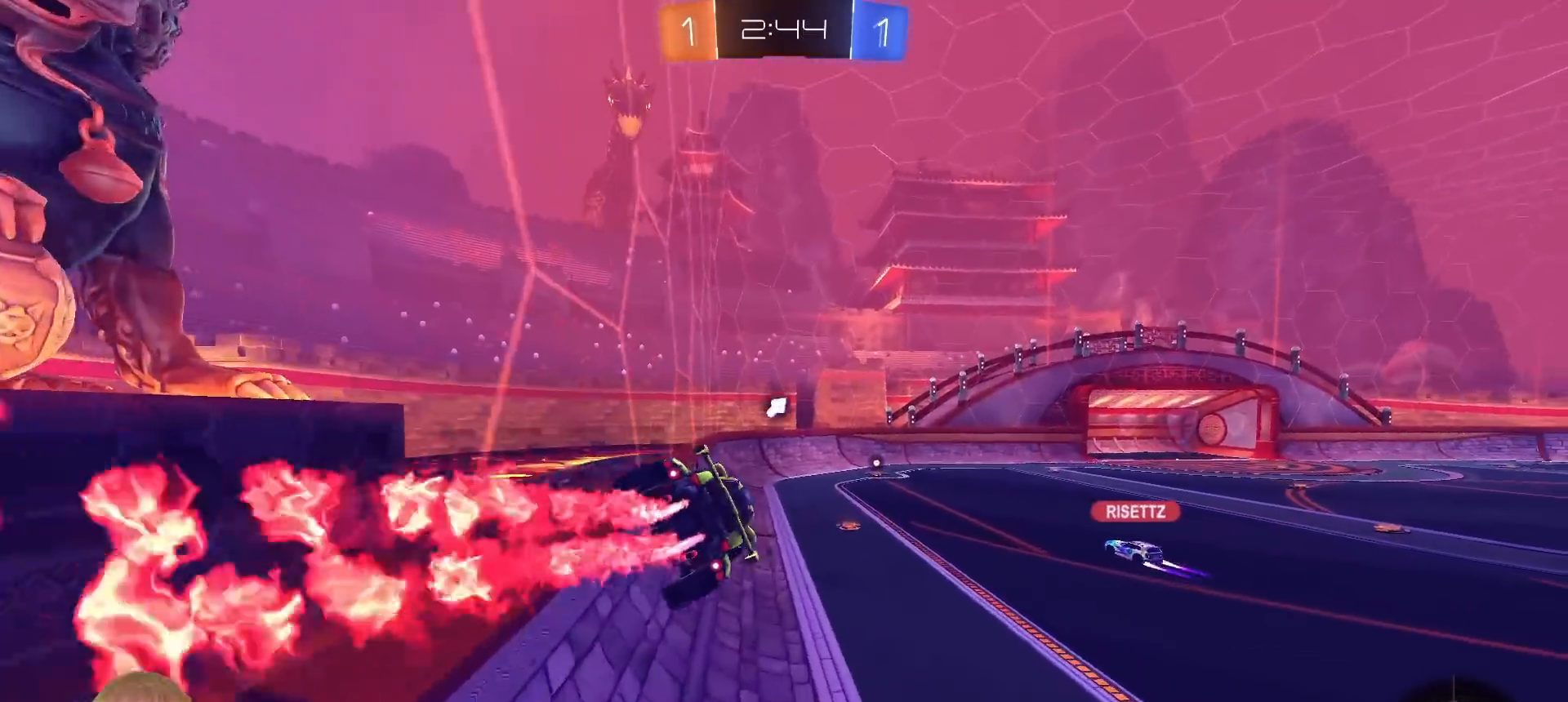
{"dt_ms": 500, "buttons": ["TRIANGLE", "R2"], "left_stick": "center", "right_stick": "center", "events": [[33, "L1", "up"], [83, "R1", "up"], [100, "left_stick", "center"], [283, "left_stick", "up"], [417, "TRIANGLE", "down"], [483, "left_stick", "center"]]}
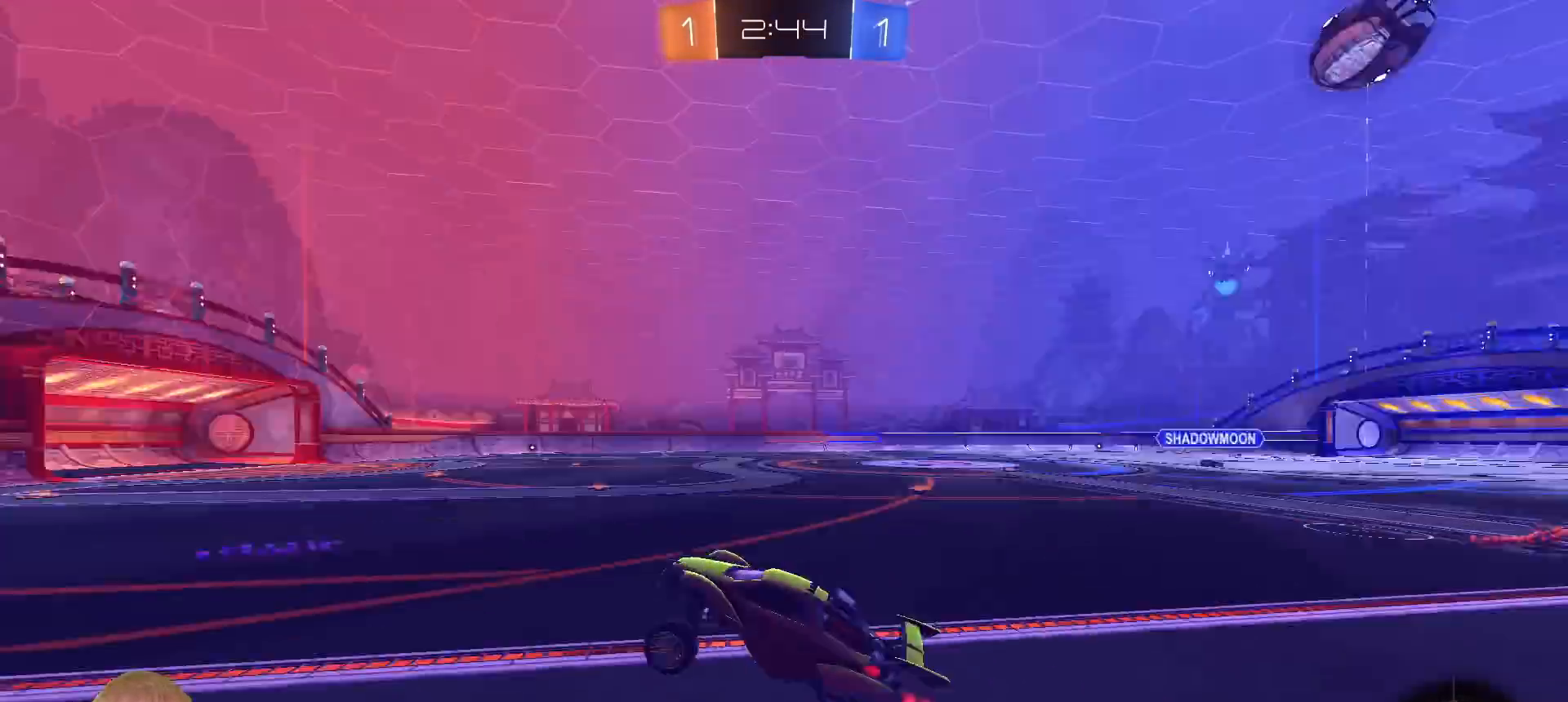
{"dt_ms": 500, "buttons": ["R2"], "left_stick": "right", "right_stick": "center", "events": [[17, "TRIANGLE", "up"], [167, "left_stick", "up-right"], [233, "L1", "down"], [350, "left_stick", "right"], [367, "L1", "up"]]}
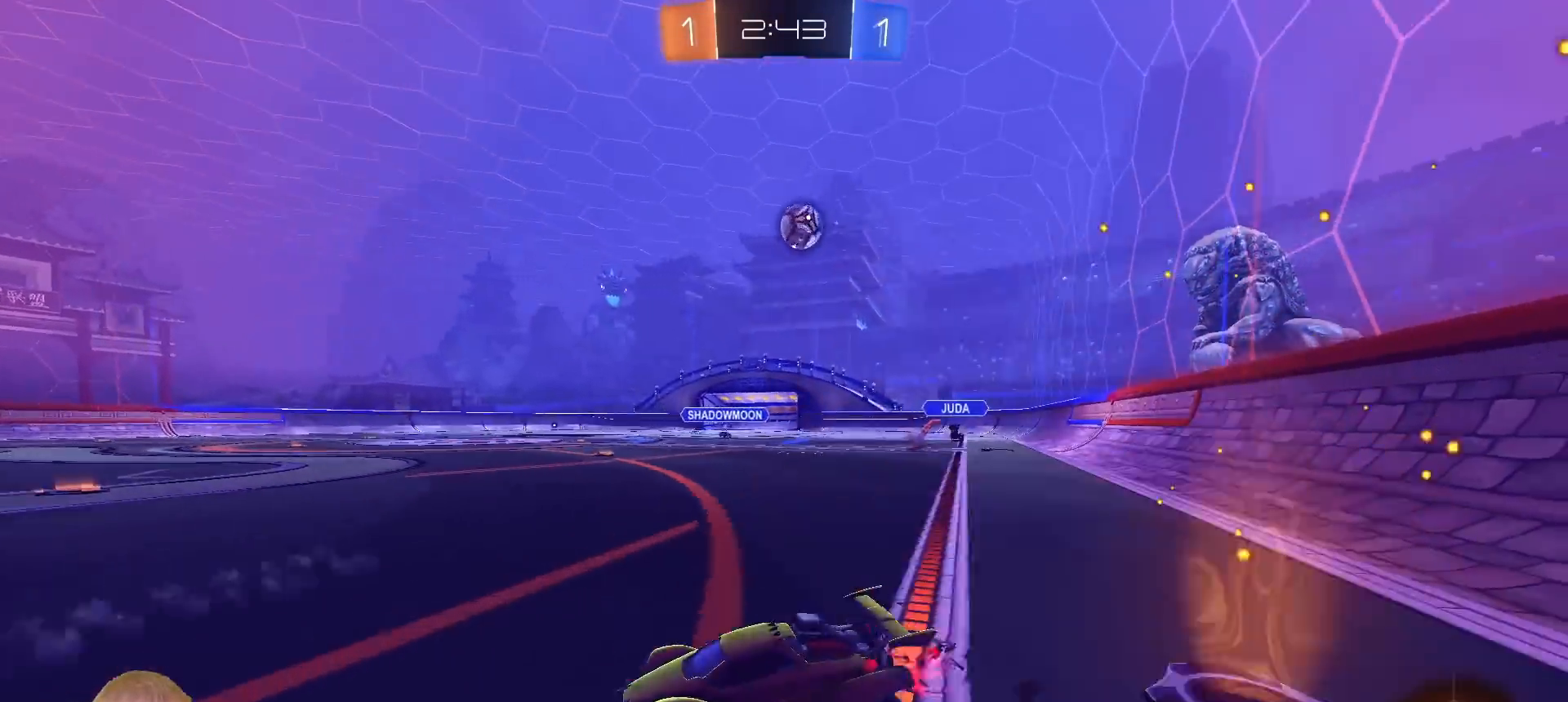
{"dt_ms": 1000, "buttons": ["CROSS", "R1", "R2"], "left_stick": "down", "right_stick": "center", "events": [[133, "R1", "down"], [667, "left_stick", "center"], [767, "left_stick", "right"], [933, "CROSS", "down"], [933, "left_stick", "down"]]}
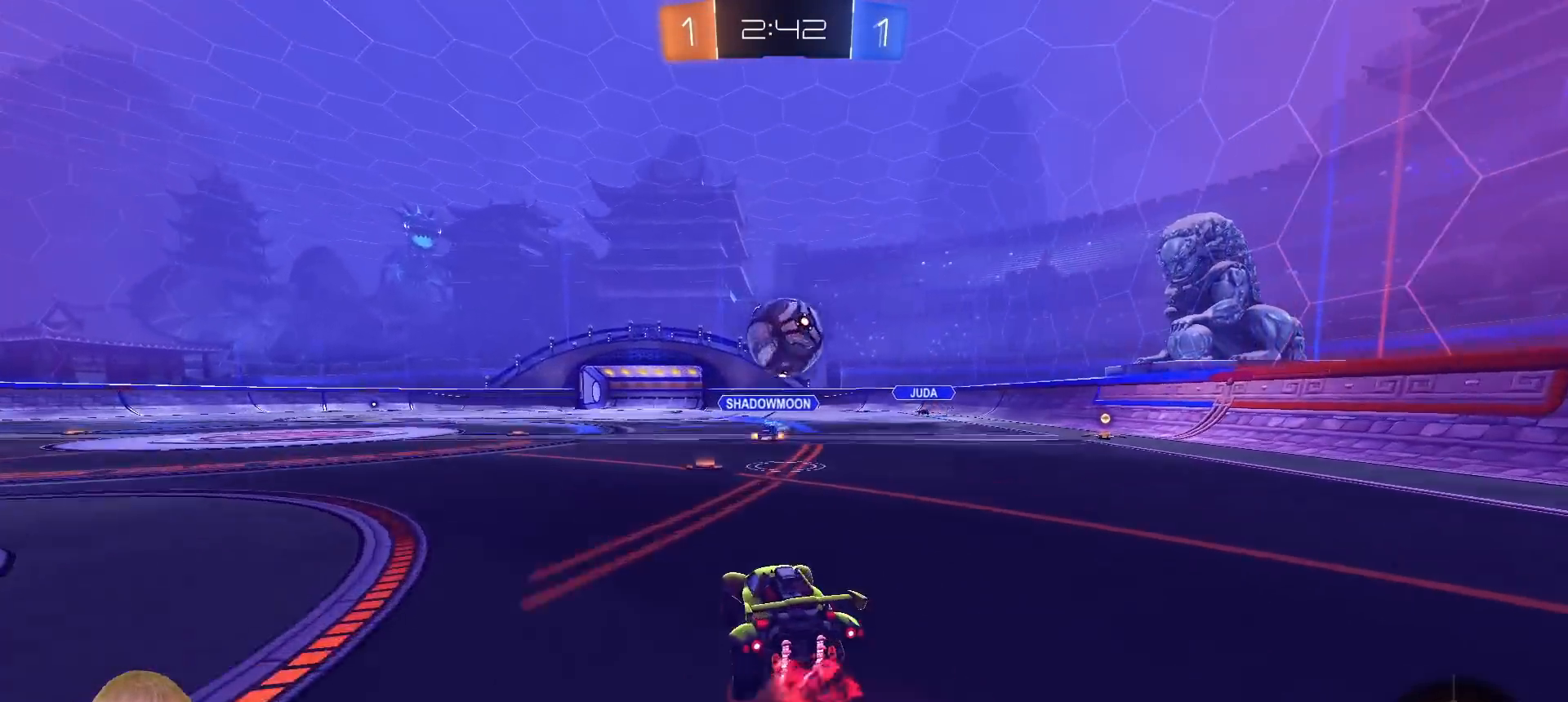
{"dt_ms": 500, "buttons": ["R2"], "left_stick": "up", "right_stick": "center", "events": [[83, "CROSS", "up"], [133, "left_stick", "center"], [167, "R1", "up"], [267, "left_stick", "up"], [350, "CROSS", "down"], [450, "CROSS", "up"]]}
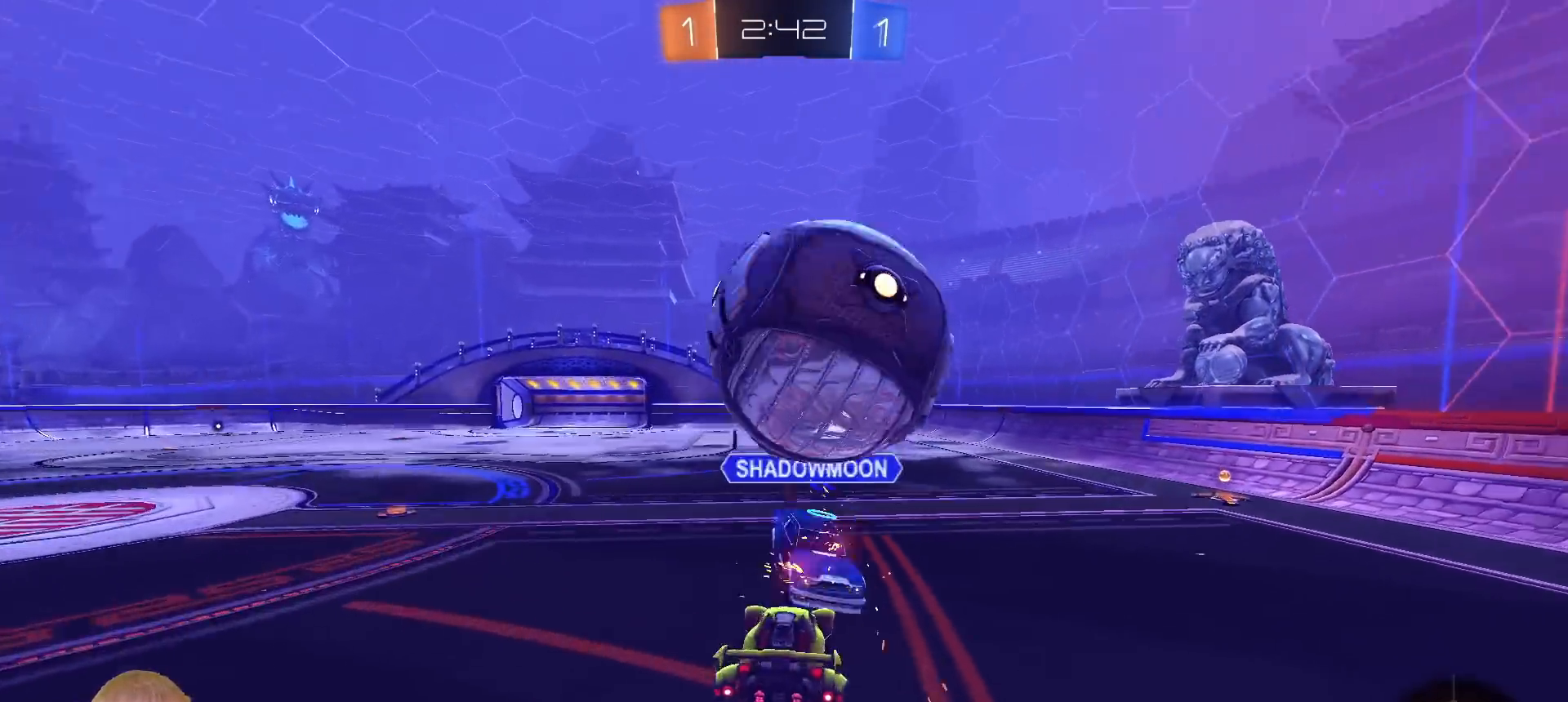
{"dt_ms": 500, "buttons": ["L1"], "left_stick": "right", "right_stick": "center", "events": [[283, "TRIANGLE", "down"], [367, "left_stick", "right"], [400, "L1", "down"], [400, "TRIANGLE", "up"], [483, "R2", "up"]]}
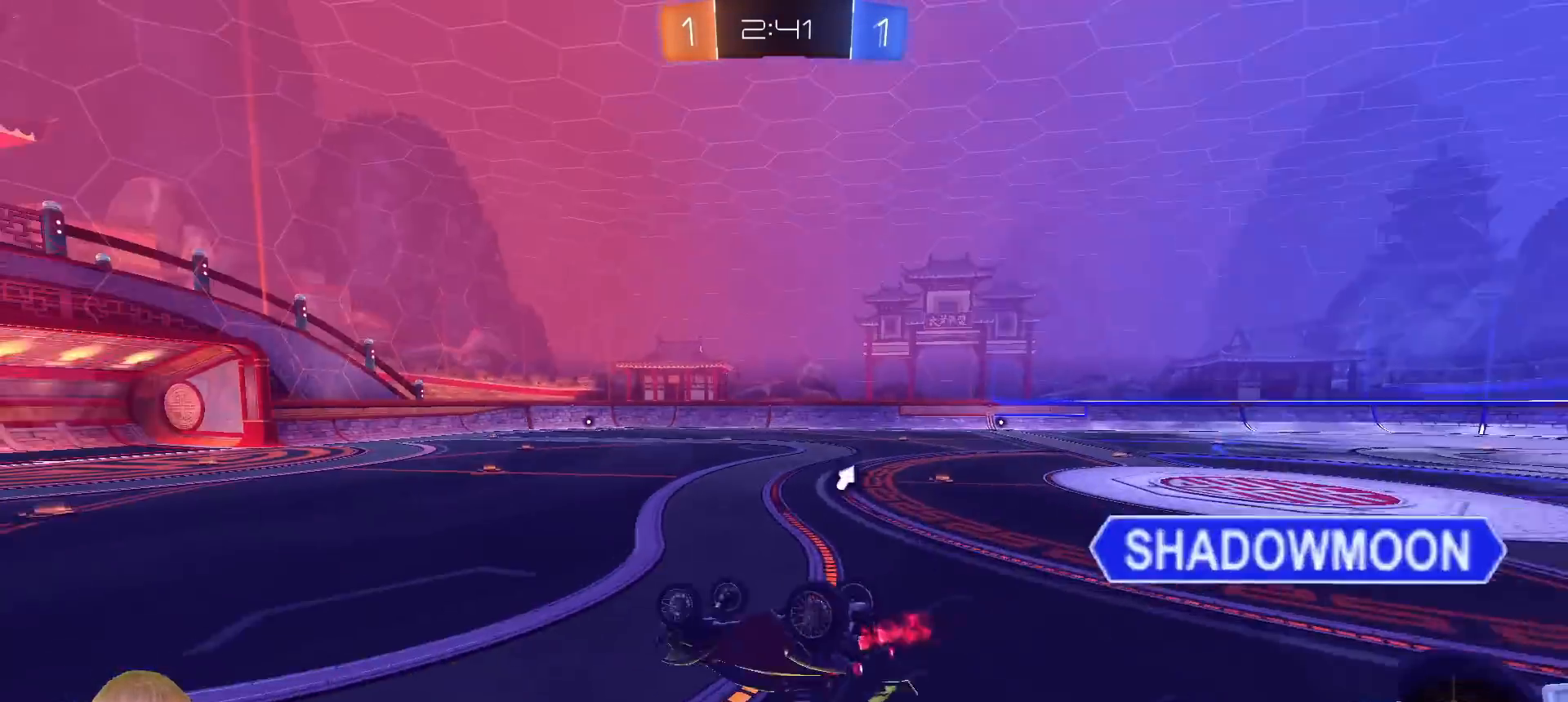
{"dt_ms": 500, "buttons": ["R2"], "left_stick": "left", "right_stick": "center", "events": [[100, "left_stick", "up-right"], [183, "R2", "down"], [417, "left_stick", "up-left"], [433, "L1", "up"], [467, "left_stick", "left"]]}
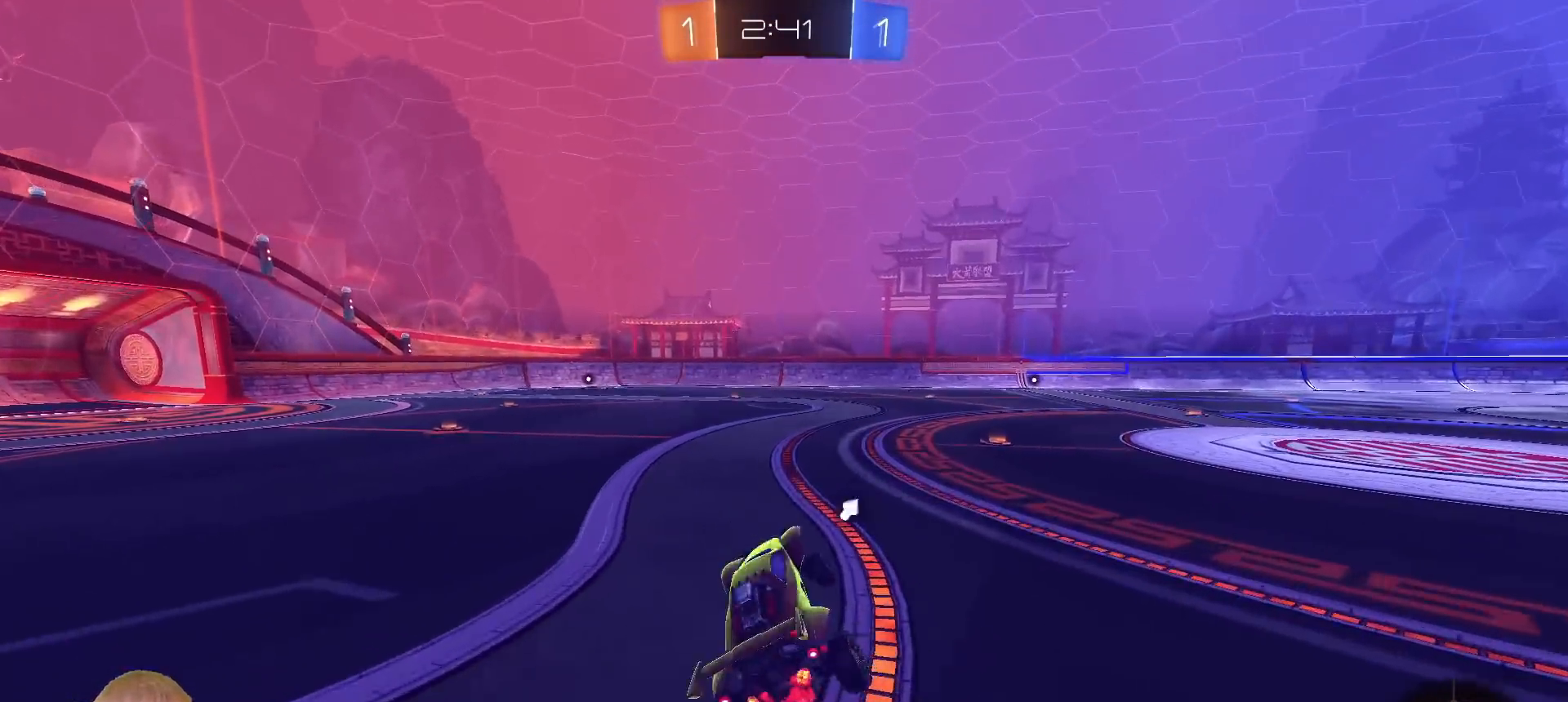
{"dt_ms": 500, "buttons": ["R2"], "left_stick": "up", "right_stick": "center", "events": [[100, "left_stick", "center"], [167, "left_stick", "left"], [433, "left_stick", "up"]]}
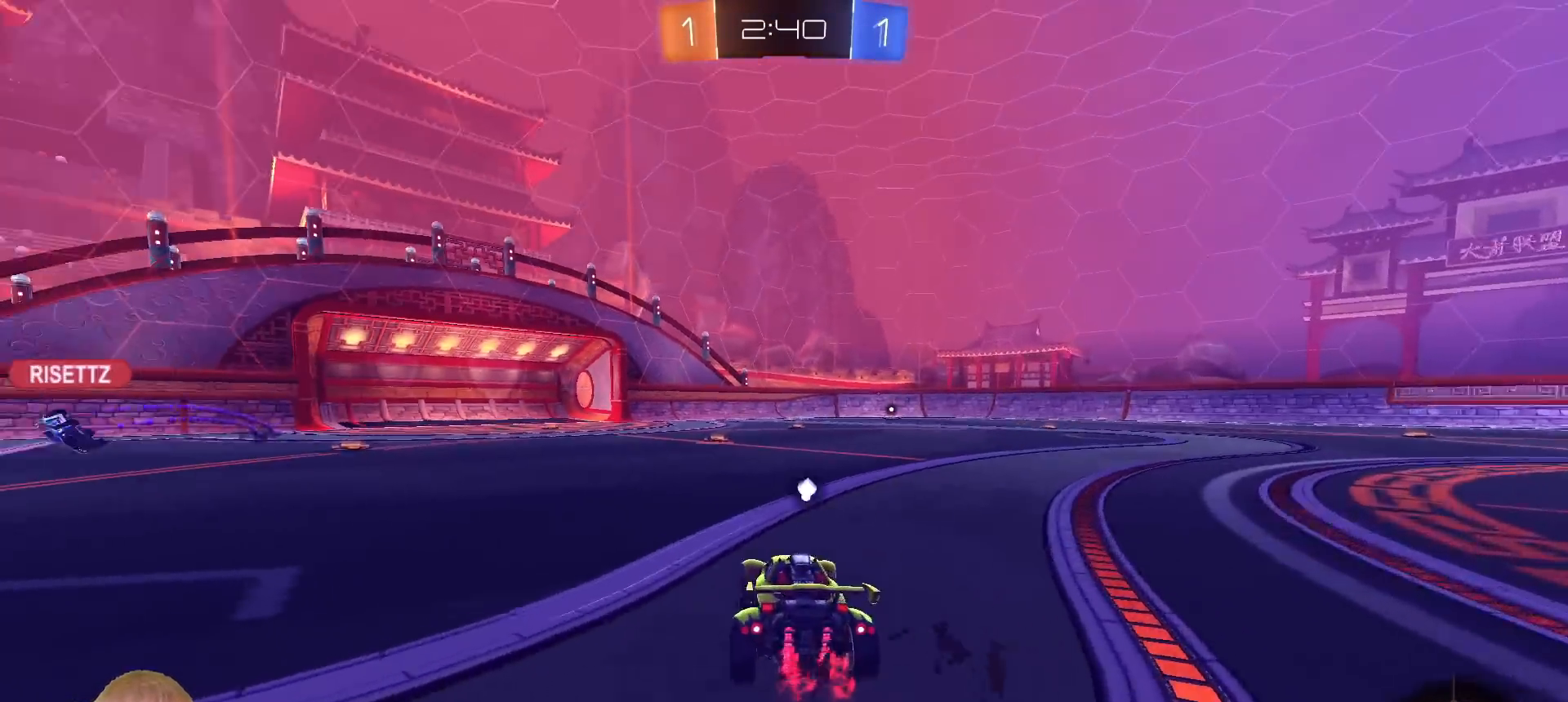
{"dt_ms": 1000, "buttons": ["R2"], "left_stick": "center", "right_stick": "center", "events": [[33, "CROSS", "down"], [100, "CROSS", "up"], [167, "CROSS", "down"], [267, "CROSS", "up"], [383, "left_stick", "center"], [450, "TRIANGLE", "down"], [550, "TRIANGLE", "up"], [617, "left_stick", "up-left"], [633, "L1", "down"], [817, "L1", "up"], [867, "left_stick", "center"]]}
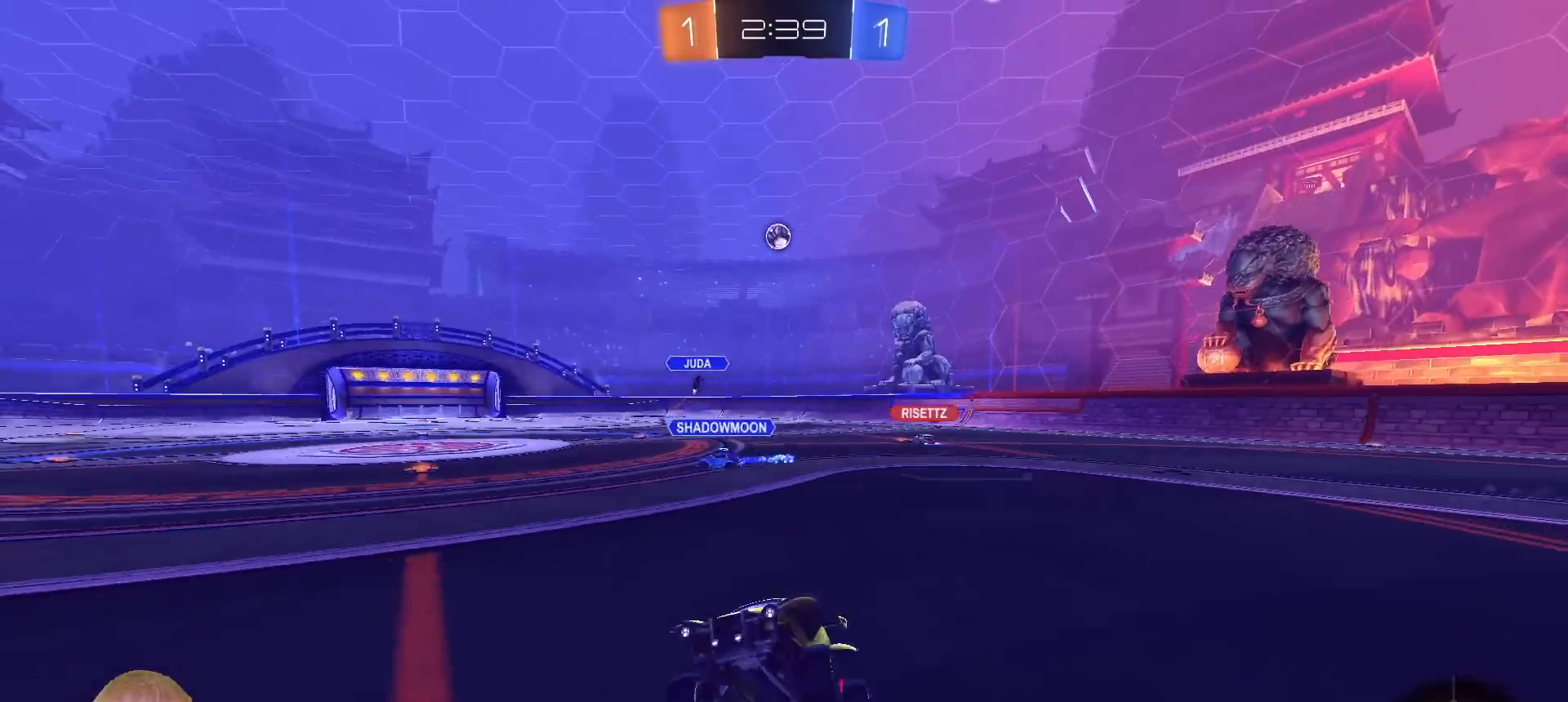
{"dt_ms": 500, "buttons": ["R2"], "left_stick": "right", "right_stick": "center", "events": [[133, "left_stick", "right"]]}
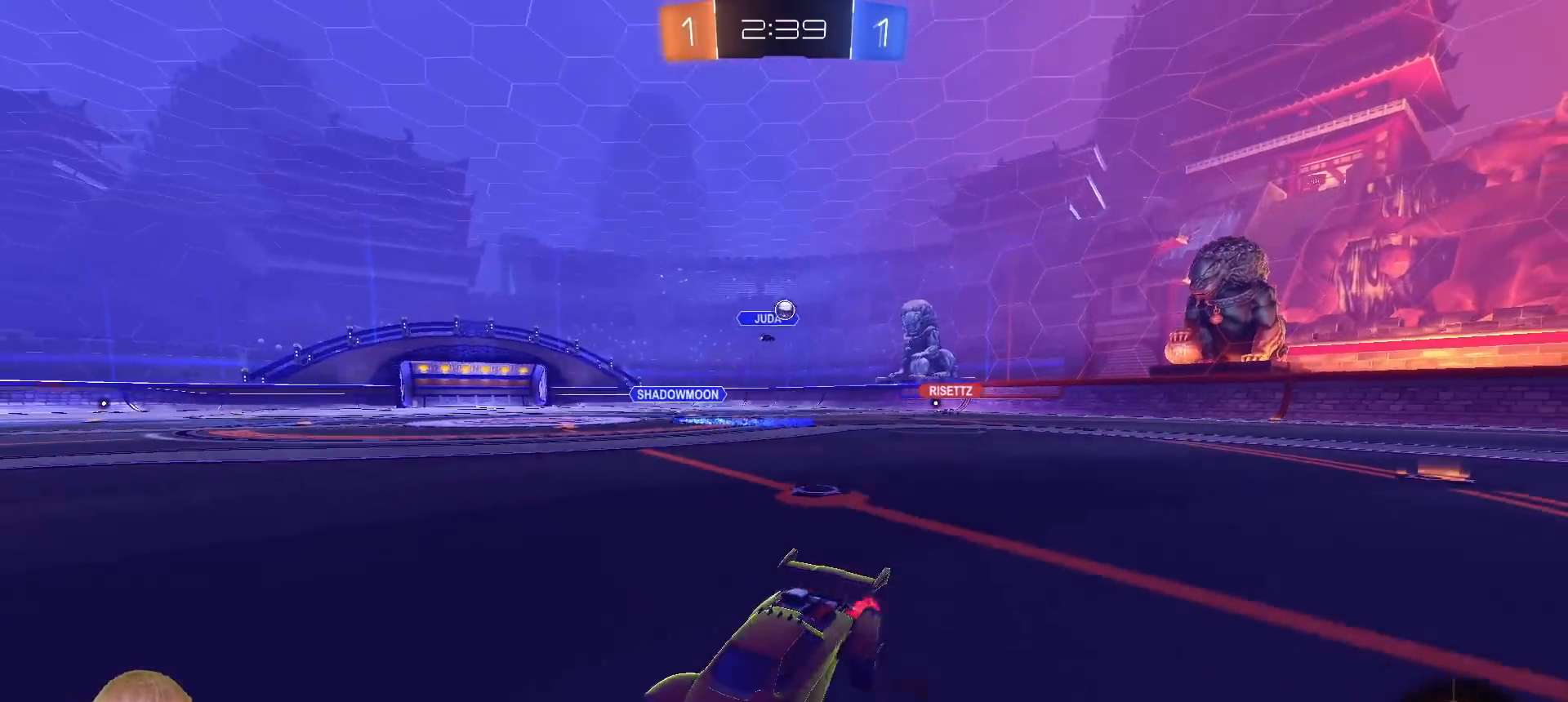
{"dt_ms": 500, "buttons": ["L1", "R2"], "left_stick": "left", "right_stick": "center", "events": [[67, "left_stick", "center"], [117, "left_stick", "left"], [400, "L1", "down"]]}
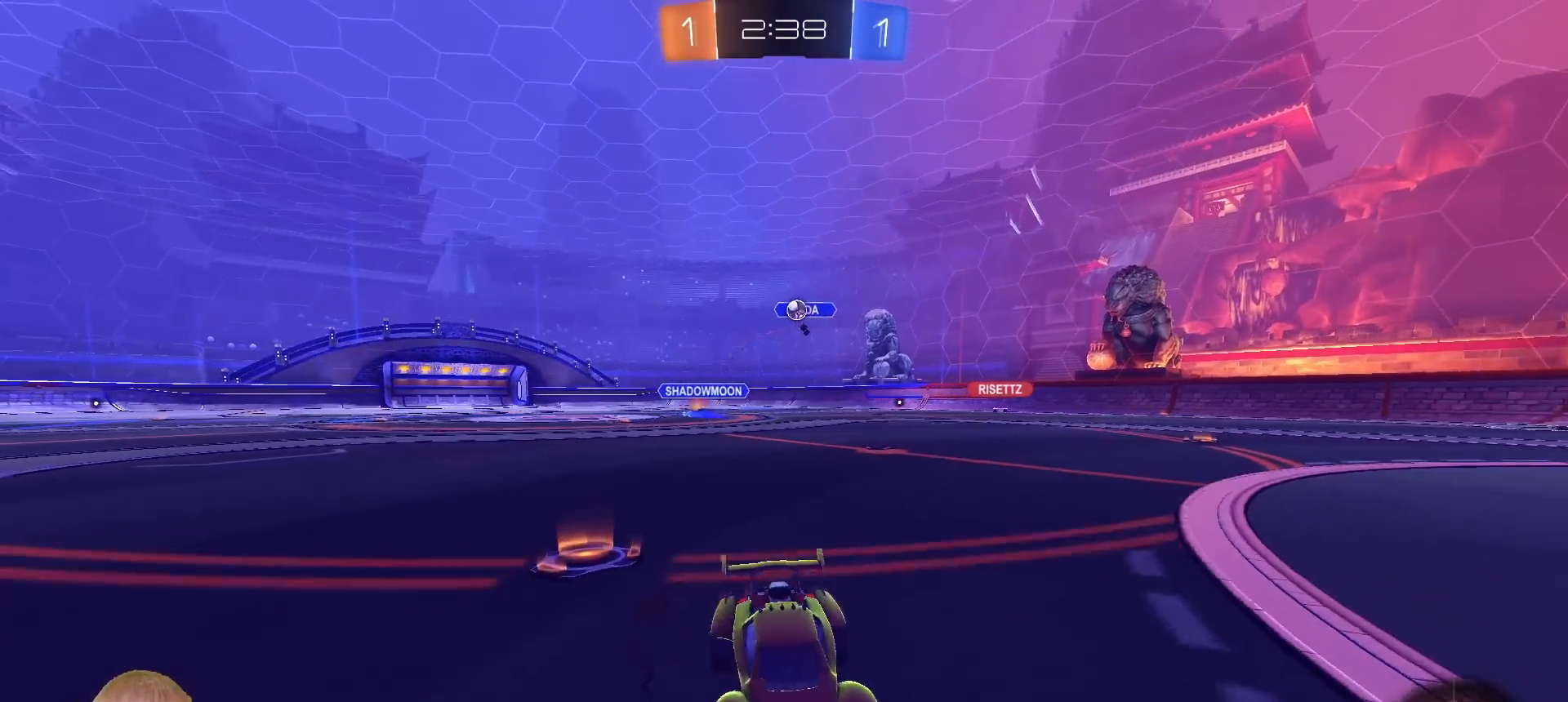
{"dt_ms": 500, "buttons": ["R2"], "left_stick": "left", "right_stick": "center", "events": [[33, "L1", "up"], [283, "left_stick", "center"], [383, "left_stick", "left"]]}
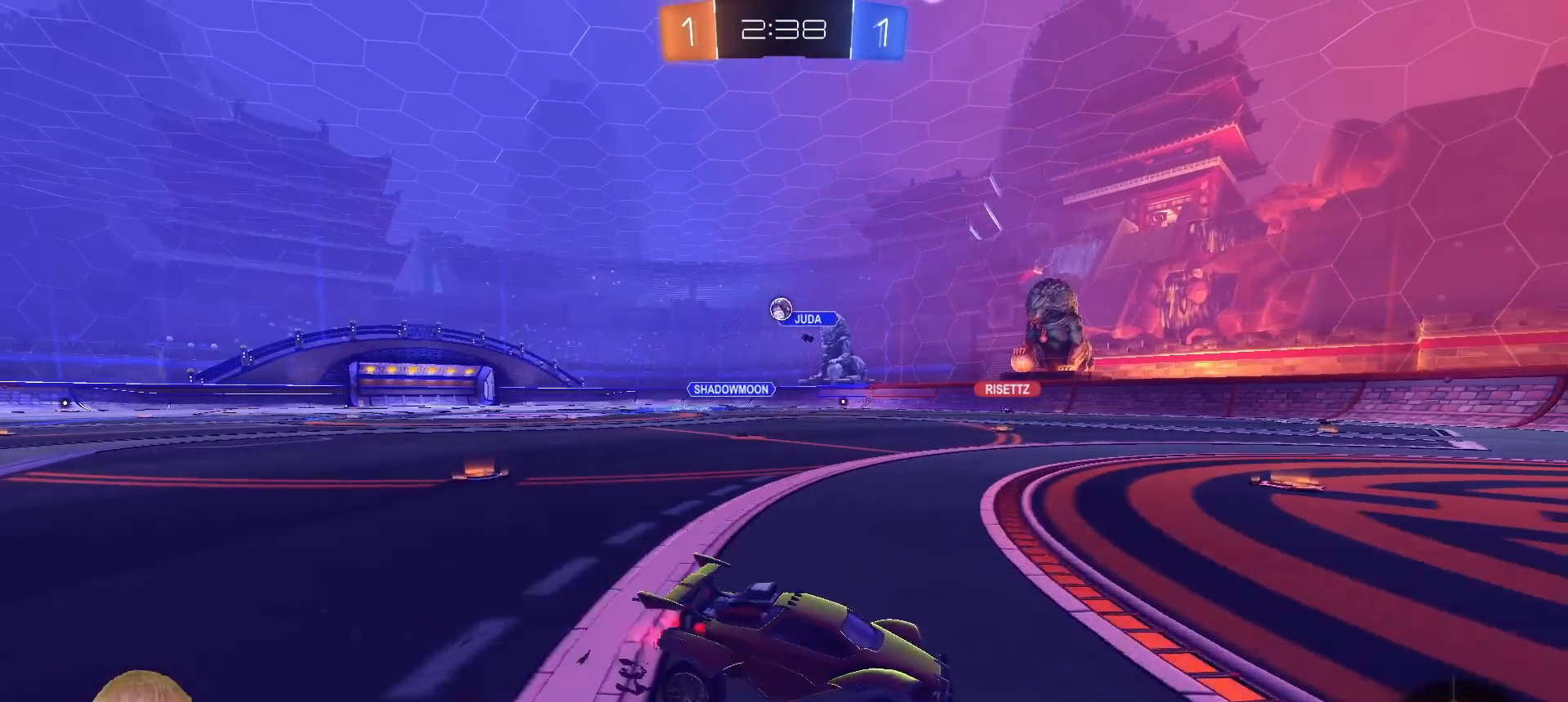
{"dt_ms": 500, "buttons": ["R2"], "left_stick": "left", "right_stick": "center", "events": [[67, "left_stick", "center"], [133, "left_stick", "left"], [183, "L1", "down"], [300, "L1", "up"]]}
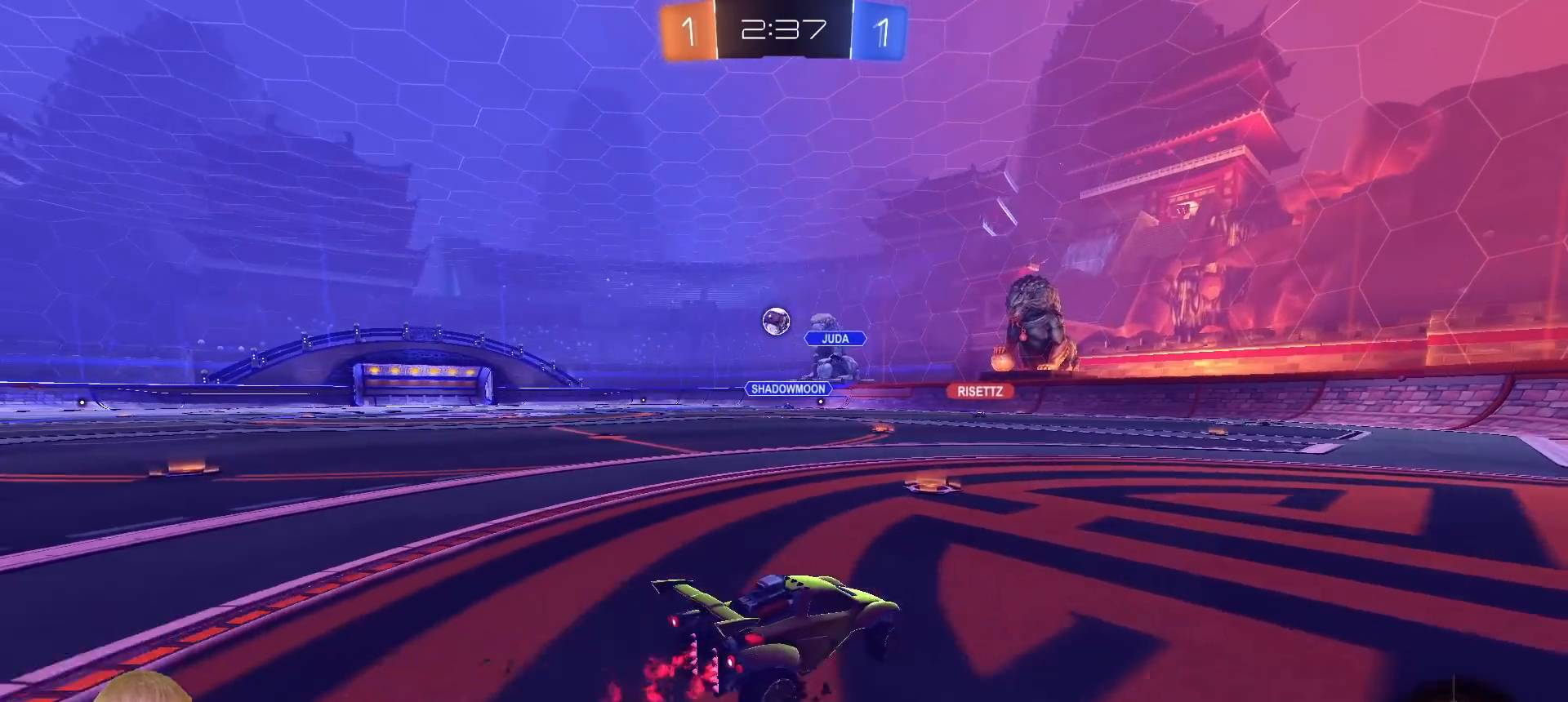
{"dt_ms": 500, "buttons": ["R2"], "left_stick": "down-left", "right_stick": "center", "events": [[33, "left_stick", "center"], [133, "left_stick", "right"], [250, "left_stick", "left"], [367, "R2", "up"], [417, "left_stick", "down-left"], [500, "R2", "down"]]}
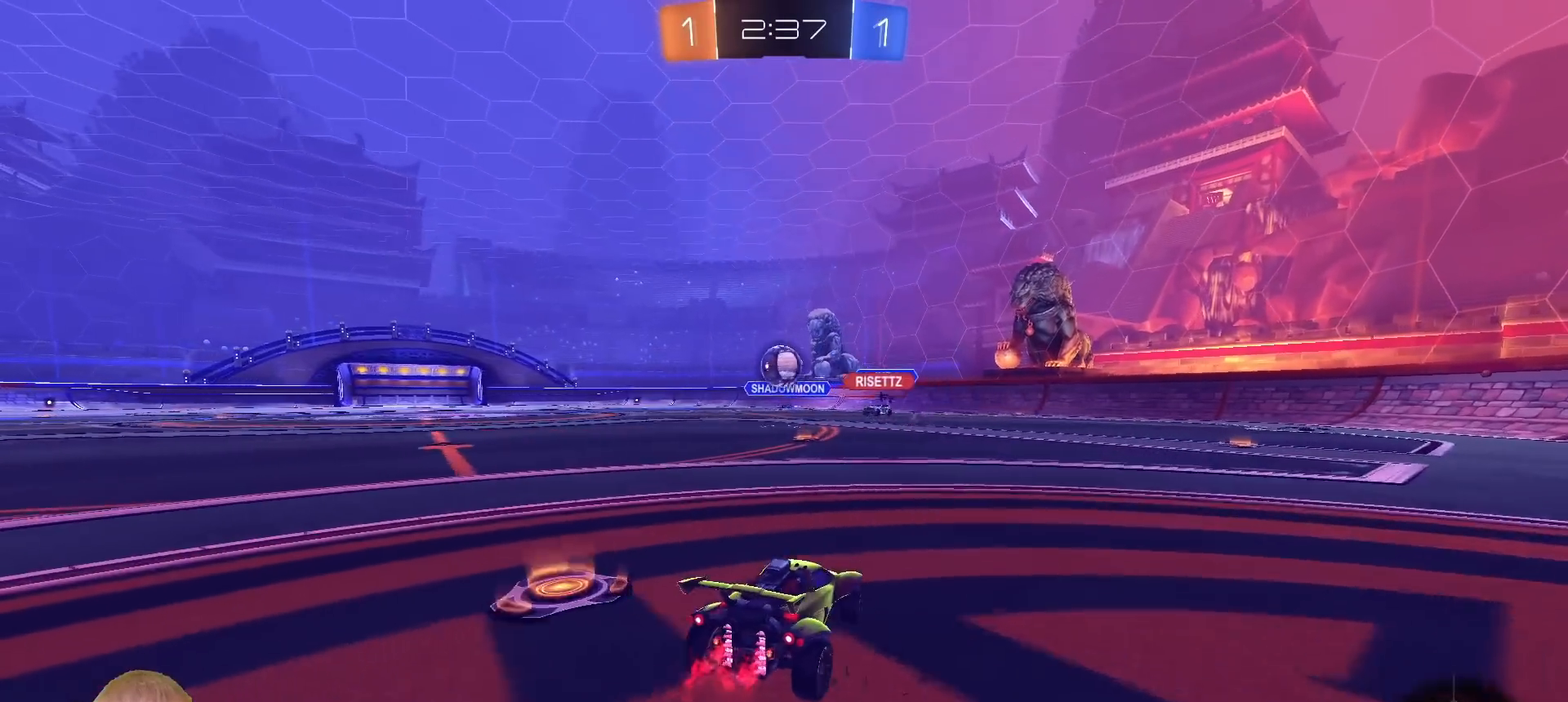
{"dt_ms": 1000, "buttons": ["L1", "R2"], "left_stick": "right", "right_stick": "center", "events": [[67, "left_stick", "right"], [367, "left_stick", "center"], [417, "TRIANGLE", "down"], [467, "left_stick", "left"], [533, "TRIANGLE", "up"], [550, "left_stick", "center"], [867, "TRIANGLE", "down"], [933, "left_stick", "right"], [950, "L1", "down"], [983, "TRIANGLE", "up"]]}
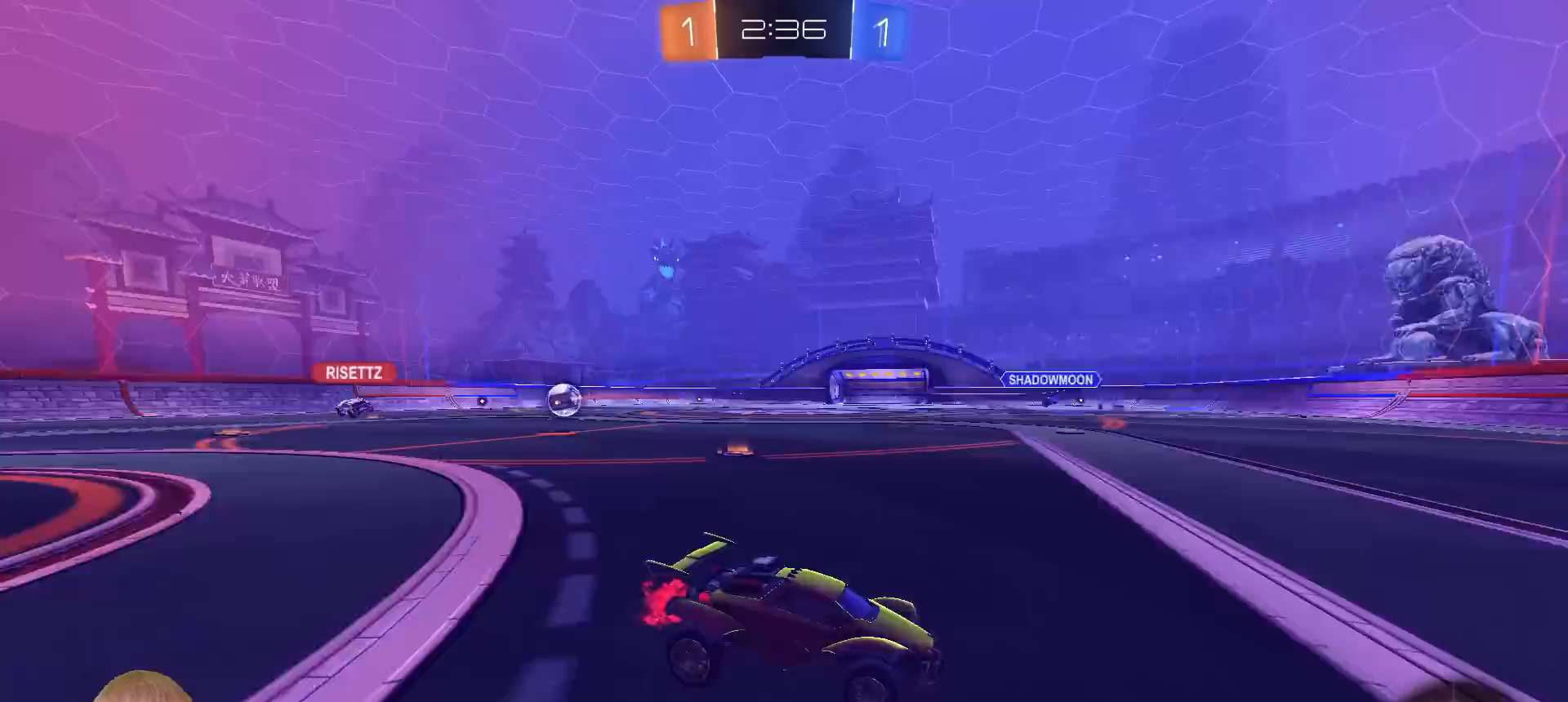
{"dt_ms": 500, "buttons": ["R2"], "left_stick": "right", "right_stick": "center", "events": [[133, "L1", "up"]]}
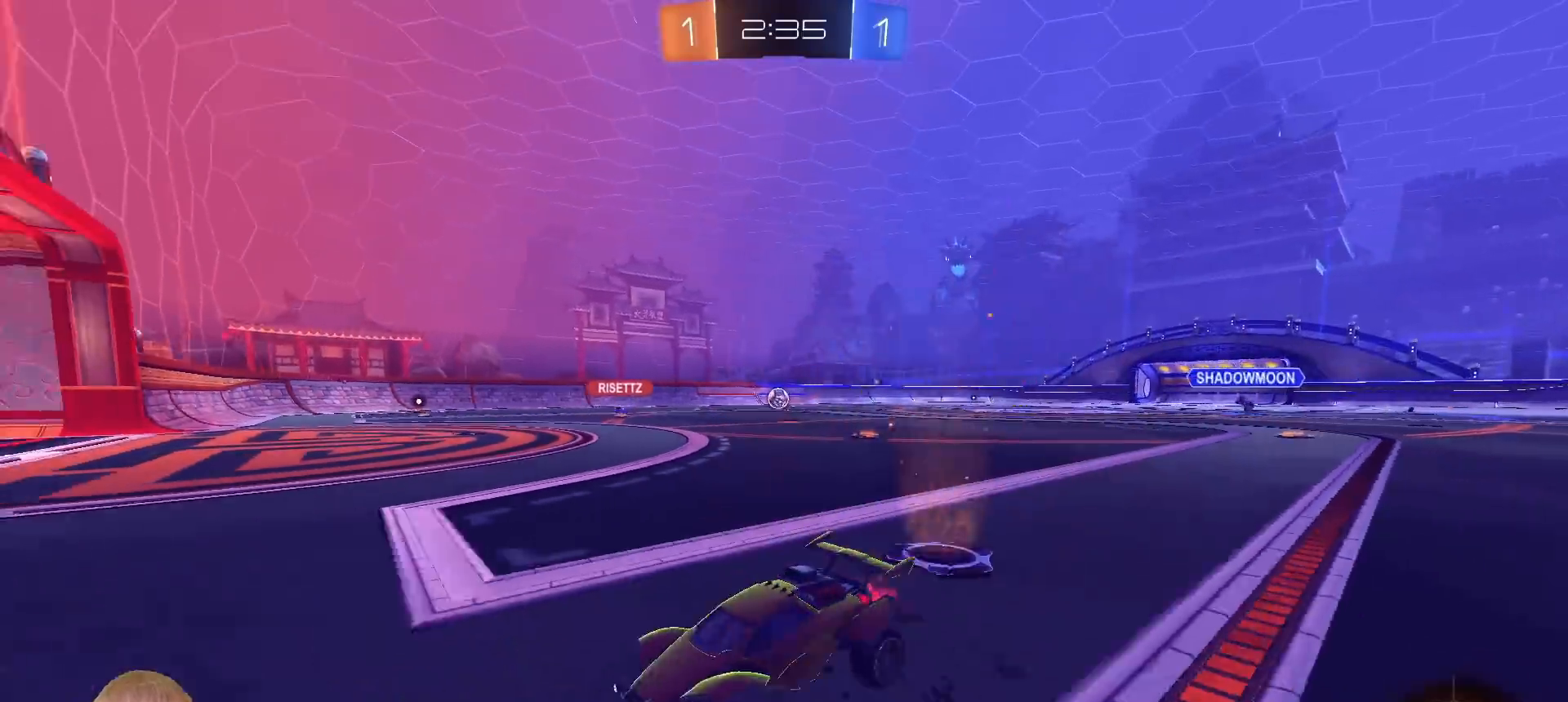
{"dt_ms": 500, "buttons": ["R1", "R2"], "left_stick": "right", "right_stick": "center", "events": [[333, "R1", "down"]]}
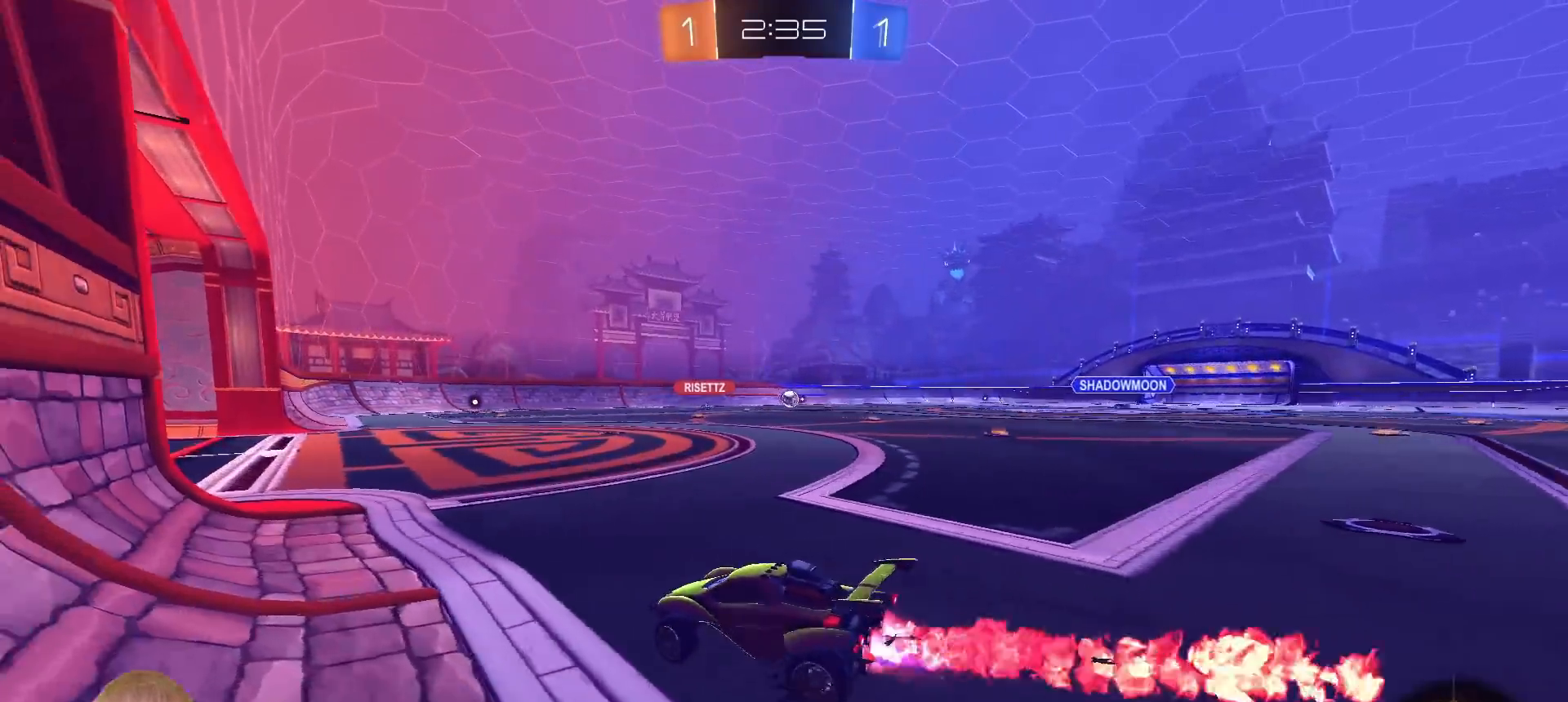
{"dt_ms": 500, "buttons": ["L1", "R1", "R2"], "left_stick": "down-right", "right_stick": "center", "events": [[133, "CROSS", "down"], [133, "left_stick", "center"], [200, "L1", "down"], [200, "left_stick", "up"], [233, "CROSS", "up"], [250, "CROSS", "down"], [333, "CROSS", "up"], [333, "left_stick", "down-right"]]}
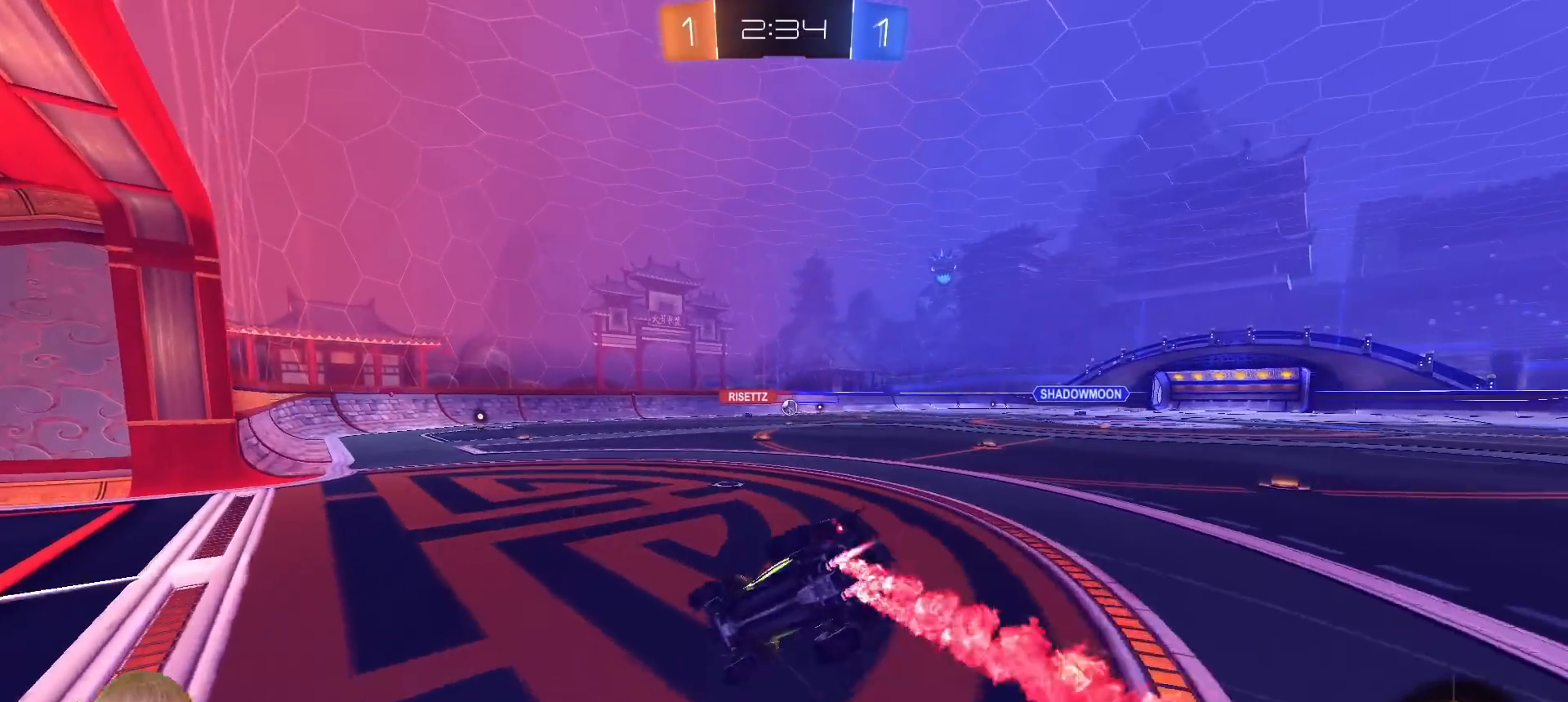
{"dt_ms": 500, "buttons": ["L1", "R2"], "left_stick": "down-right", "right_stick": "center", "events": [[167, "R1", "up"]]}
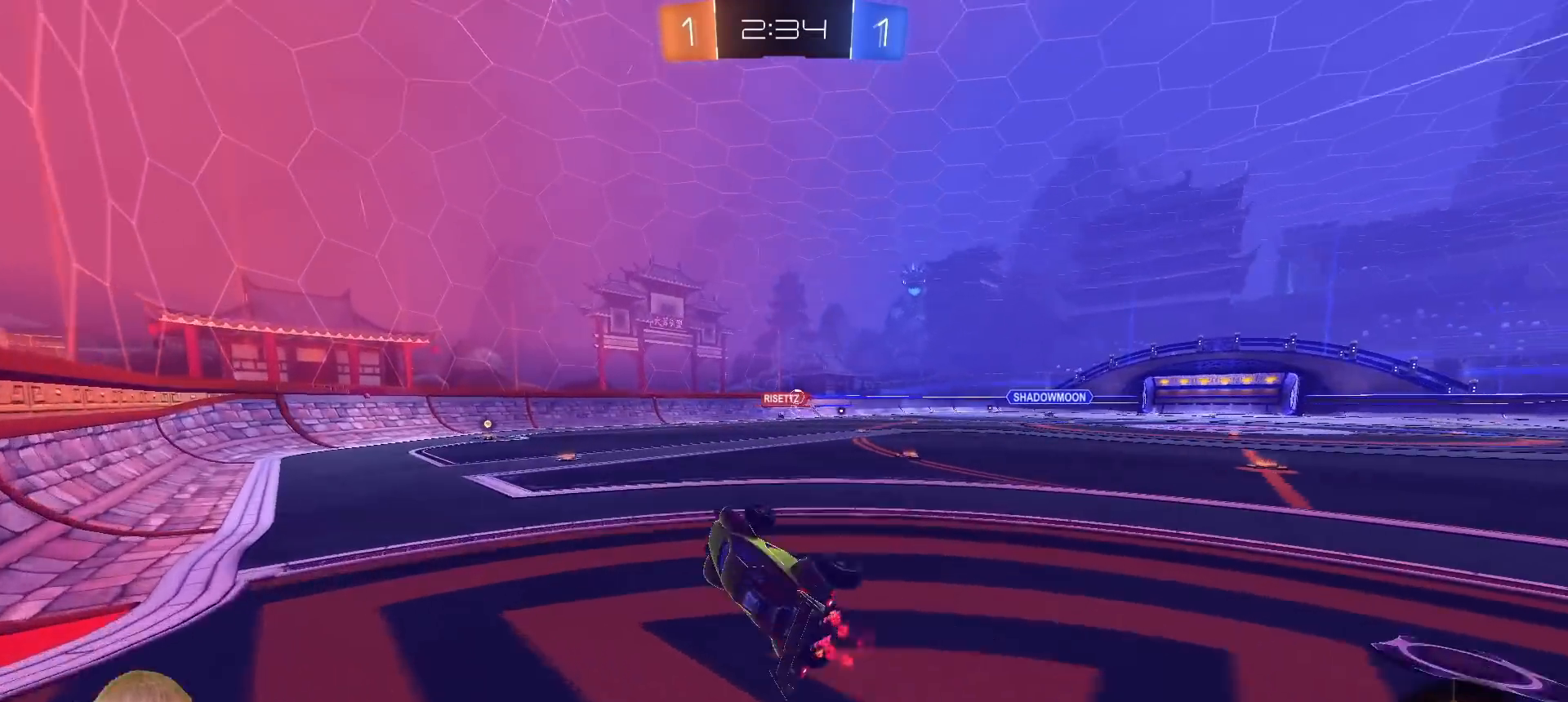
{"dt_ms": 500, "buttons": ["R2"], "left_stick": "center", "right_stick": "center", "events": [[100, "L1", "up"], [100, "left_stick", "center"]]}
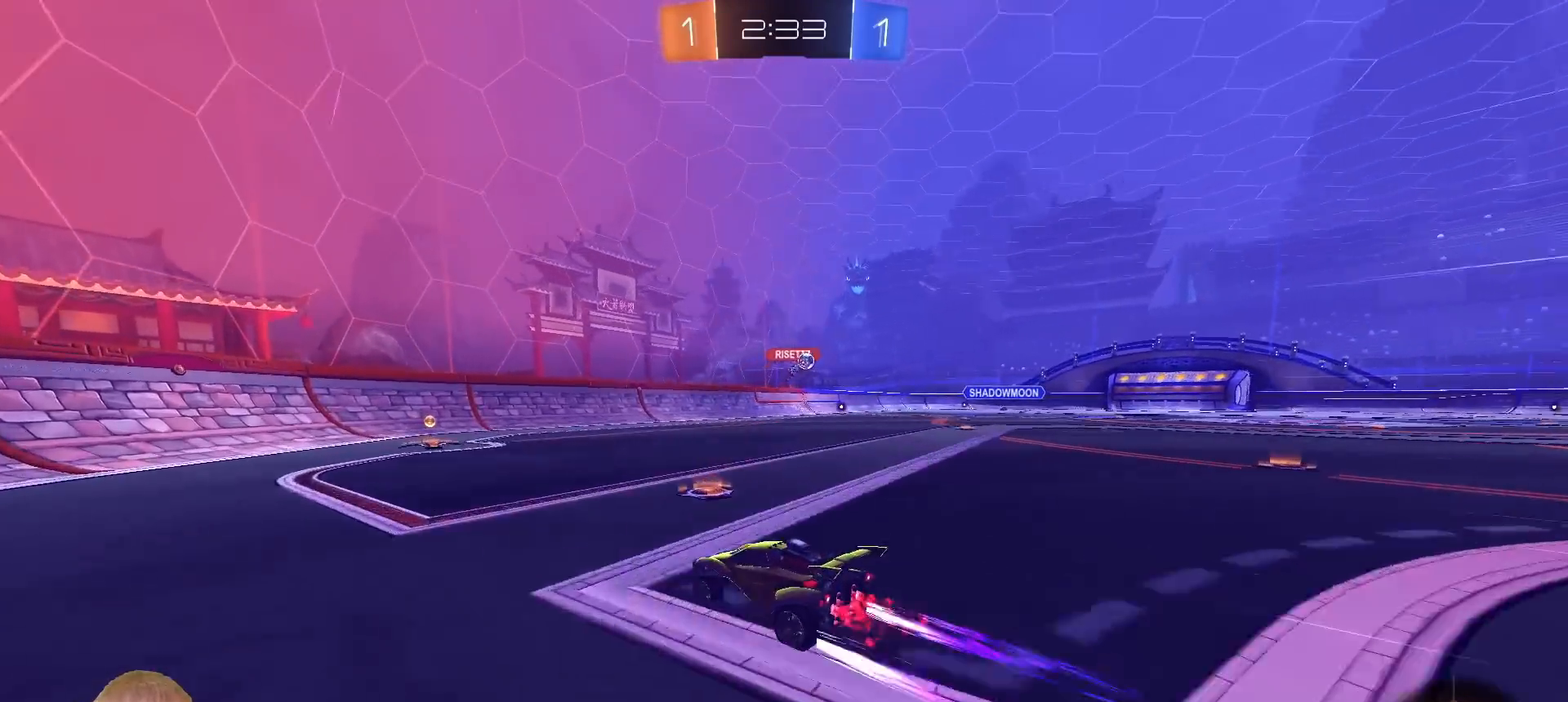
{"dt_ms": 500, "buttons": ["L1", "R2"], "left_stick": "right", "right_stick": "center", "events": [[433, "left_stick", "right"], [467, "L1", "down"]]}
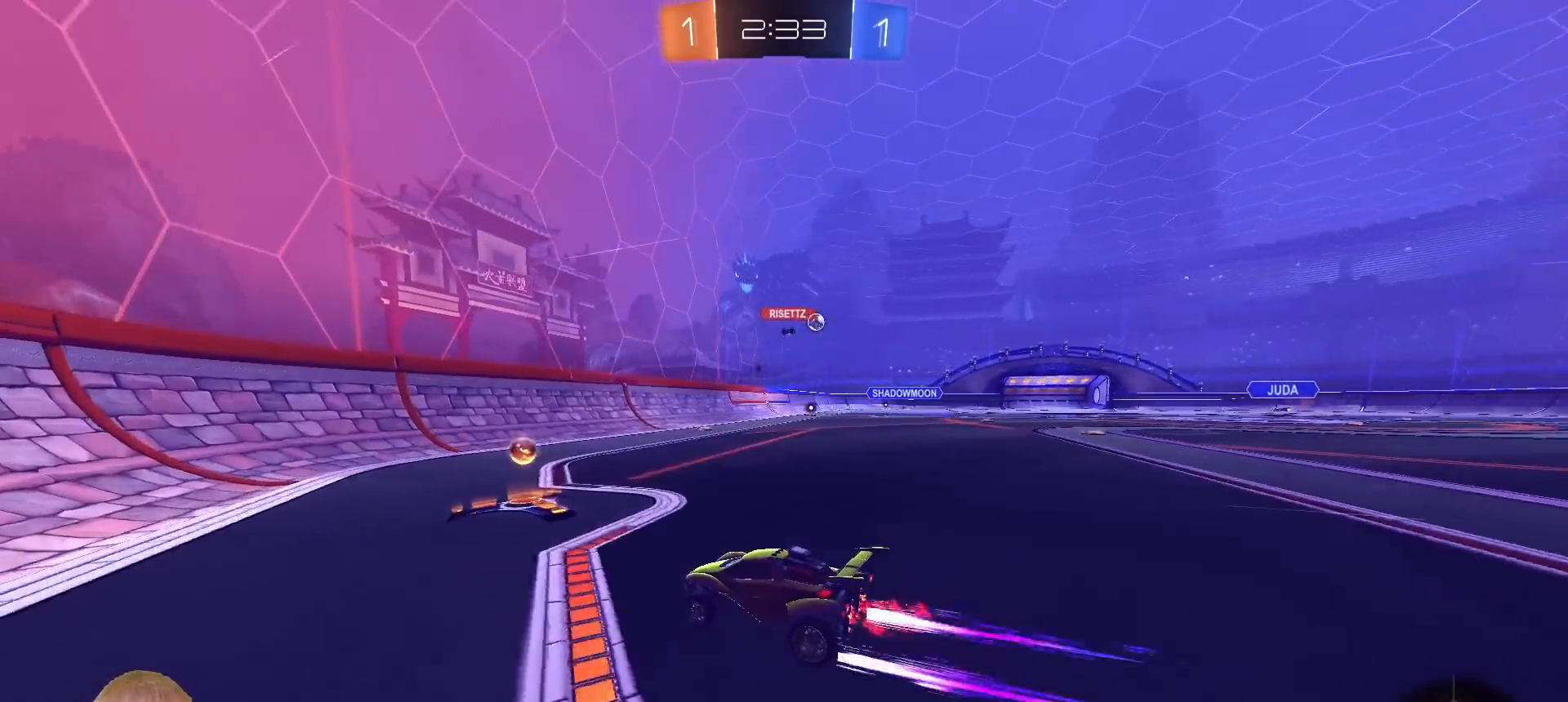
{"dt_ms": 500, "buttons": ["R2"], "left_stick": "right", "right_stick": "center", "events": [[67, "L1", "up"]]}